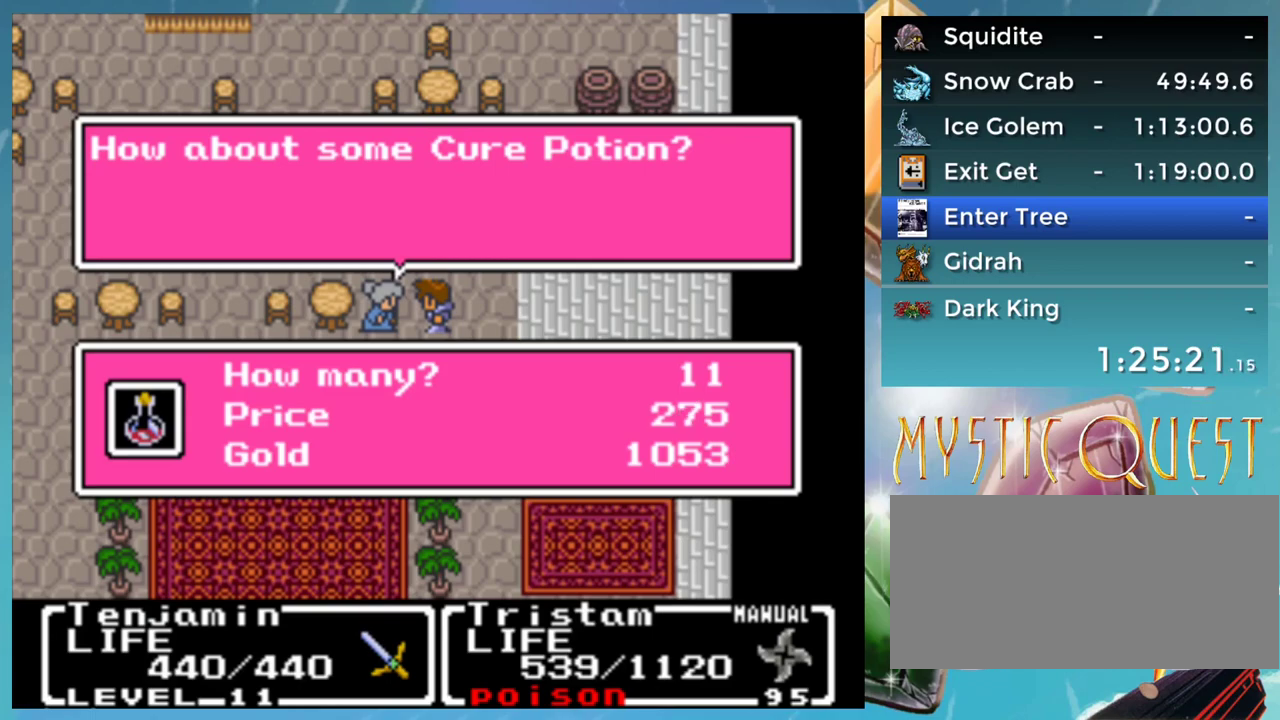
Gameplay with a controller (Nintendo layout); each line is a JSON object with the inputs held at the frame after it. "events" lists button and stick changes between this image and that frame as [ms after this image, input, new state], when the widget could be followed in between. Not read: DPAD_UP L1 L3 R3.
{"buttons": [], "events": []}
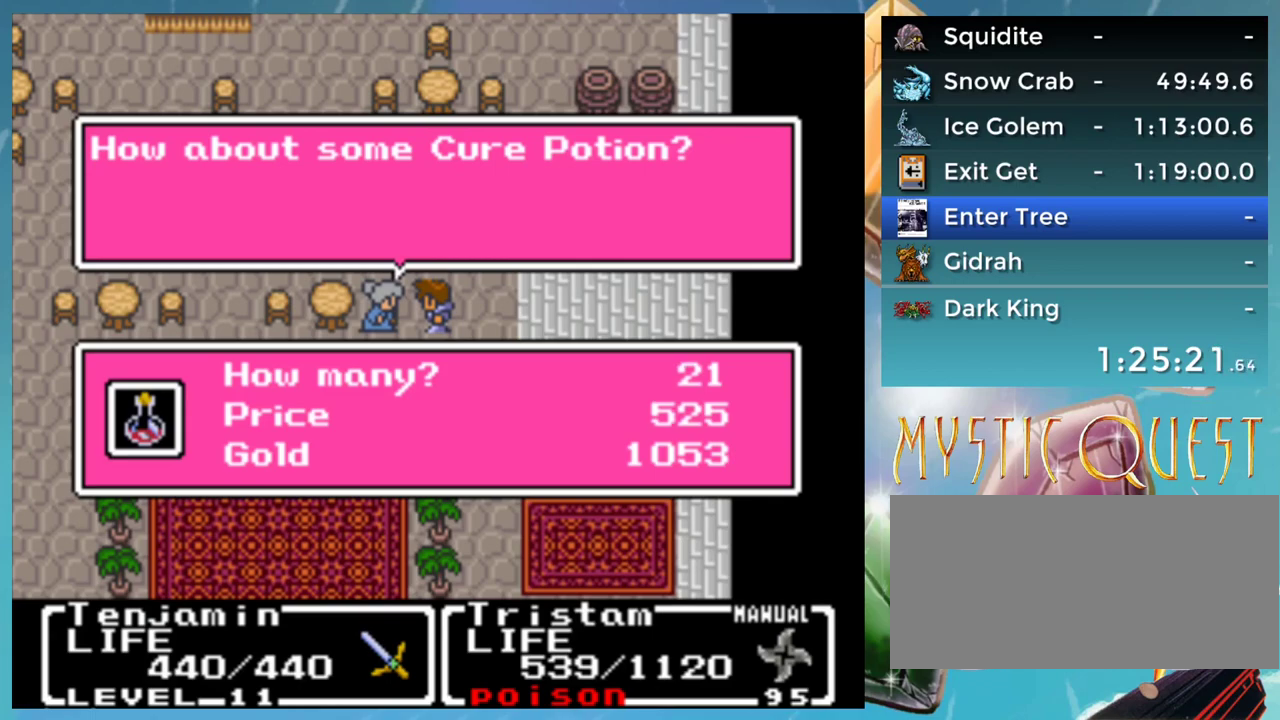
{"buttons": [], "events": []}
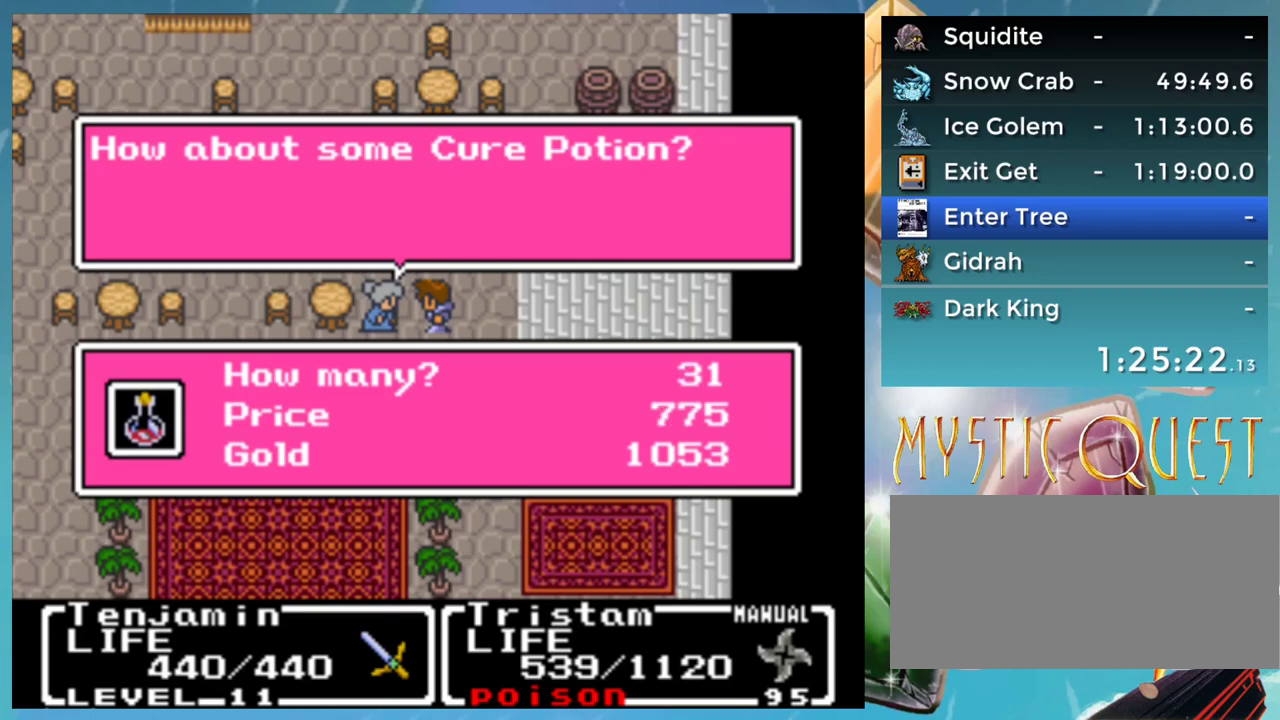
{"buttons": [], "events": []}
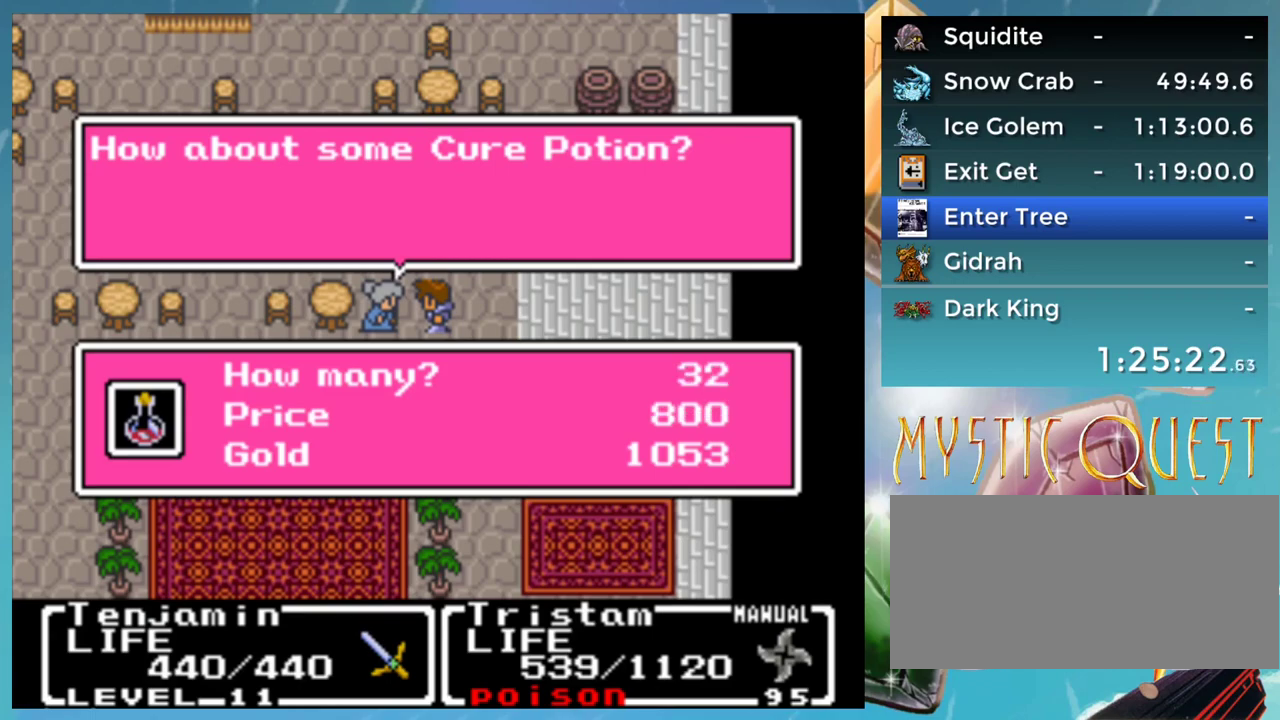
{"buttons": [], "events": []}
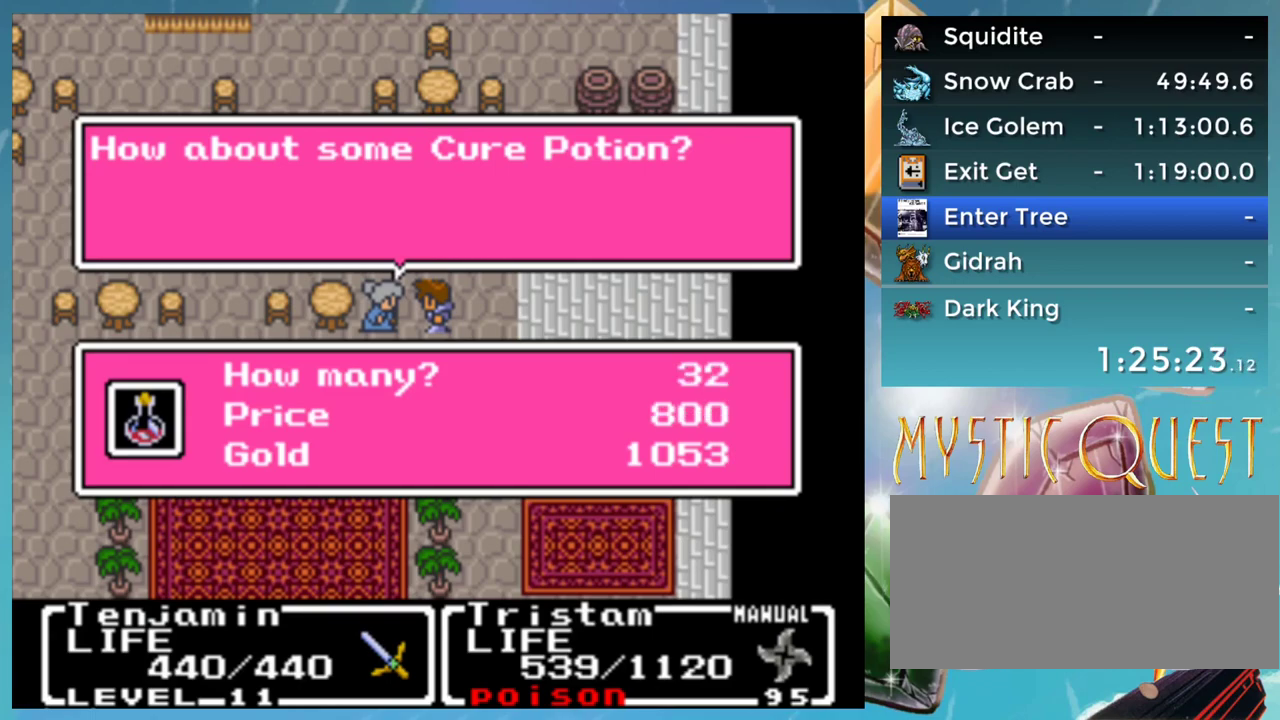
{"buttons": [], "events": []}
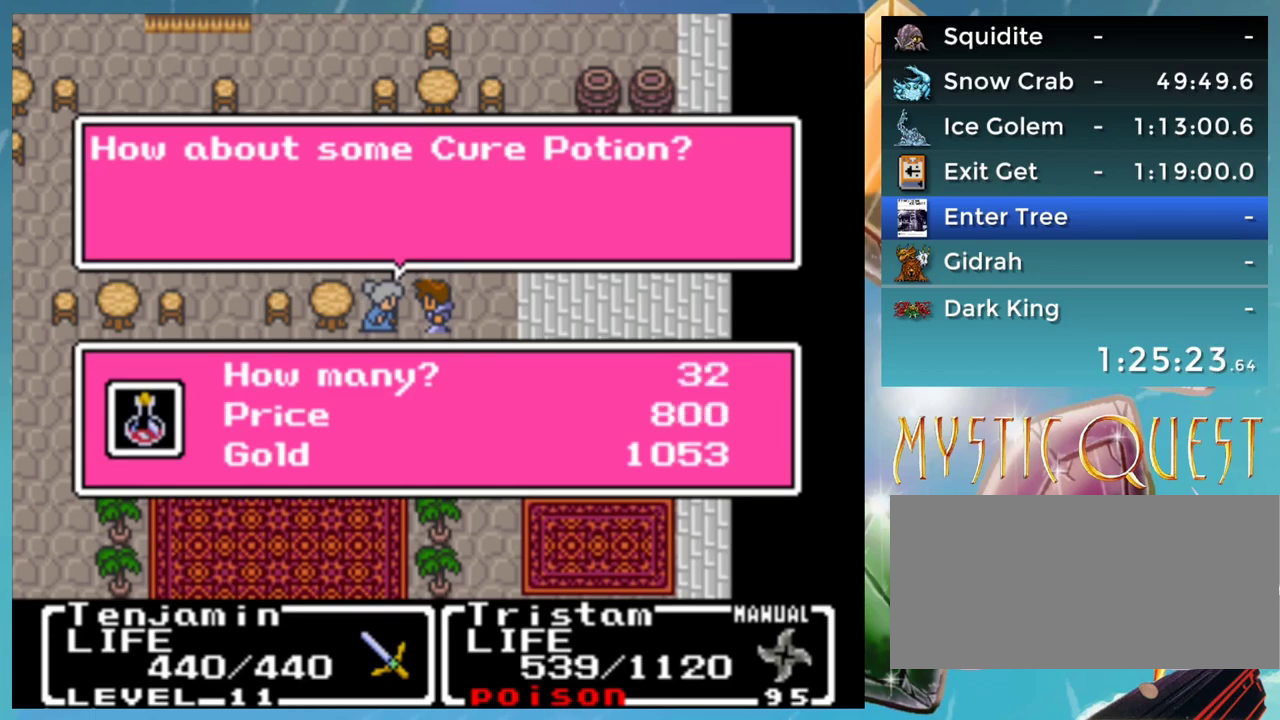
{"buttons": [], "events": []}
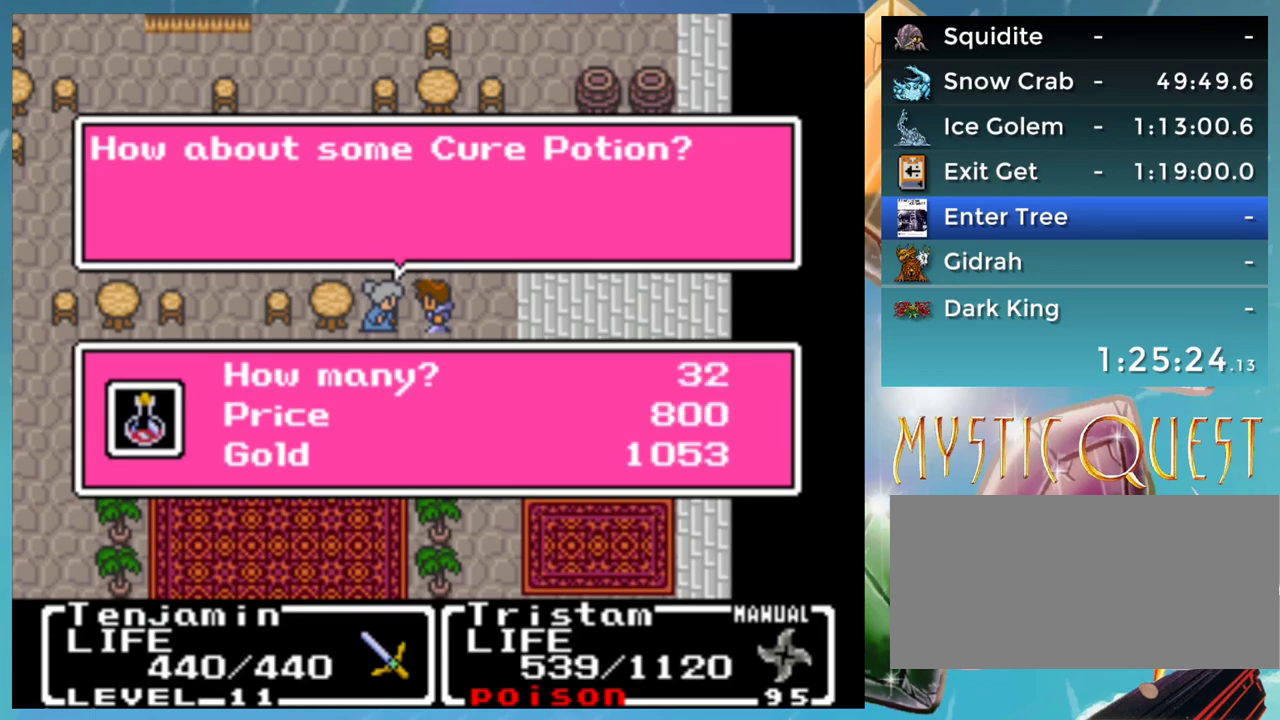
{"buttons": [], "events": []}
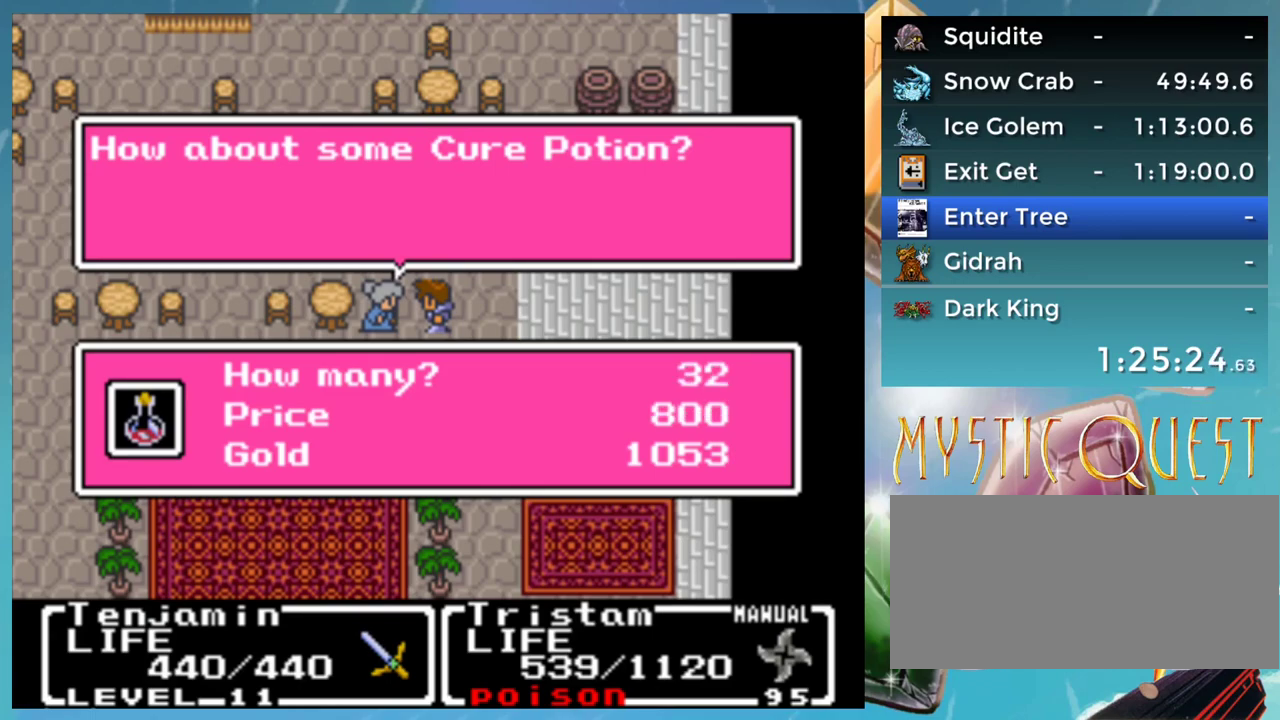
{"buttons": [], "events": []}
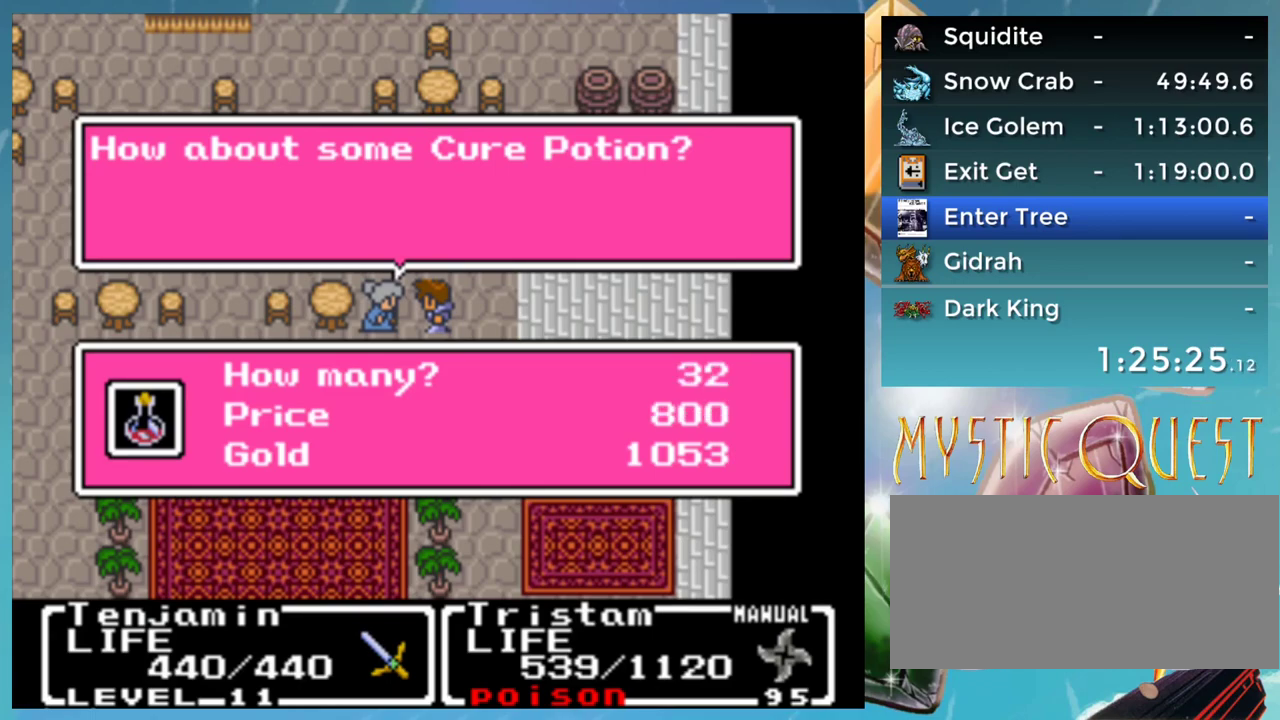
{"buttons": [], "events": [[267, "A", "down"], [317, "A", "up"]]}
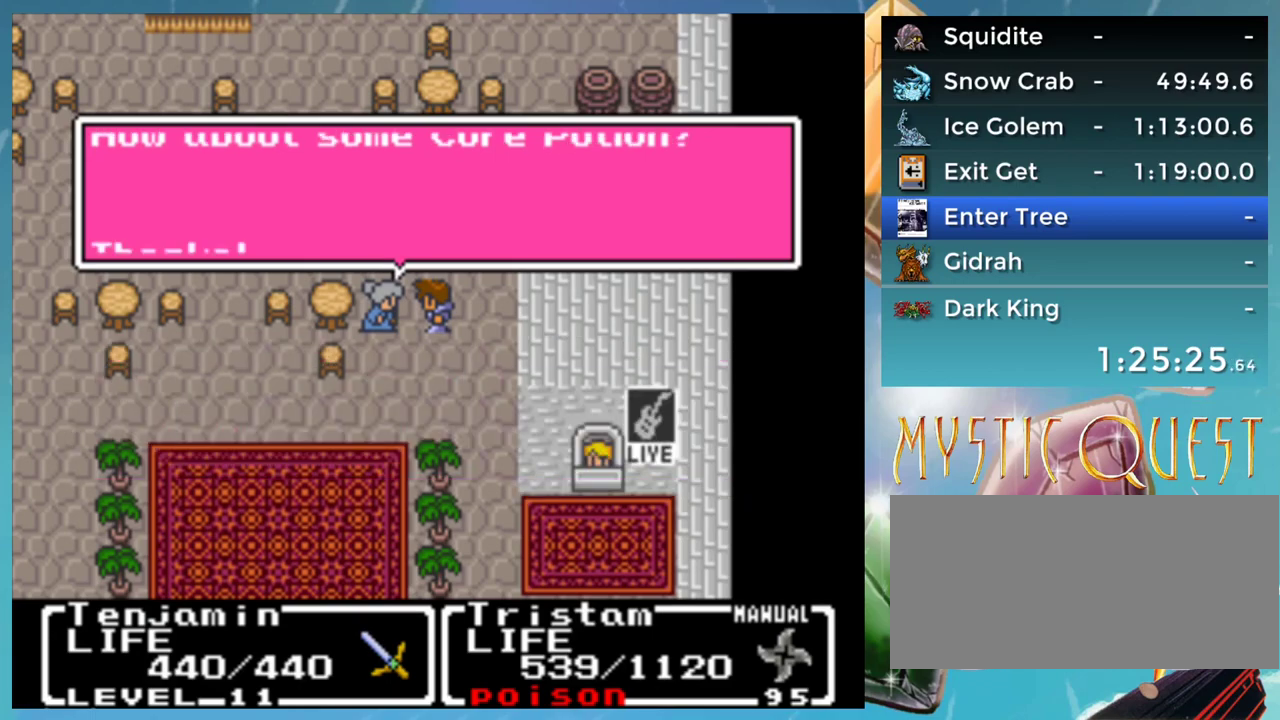
{"buttons": ["A"], "events": [[450, "A", "down"]]}
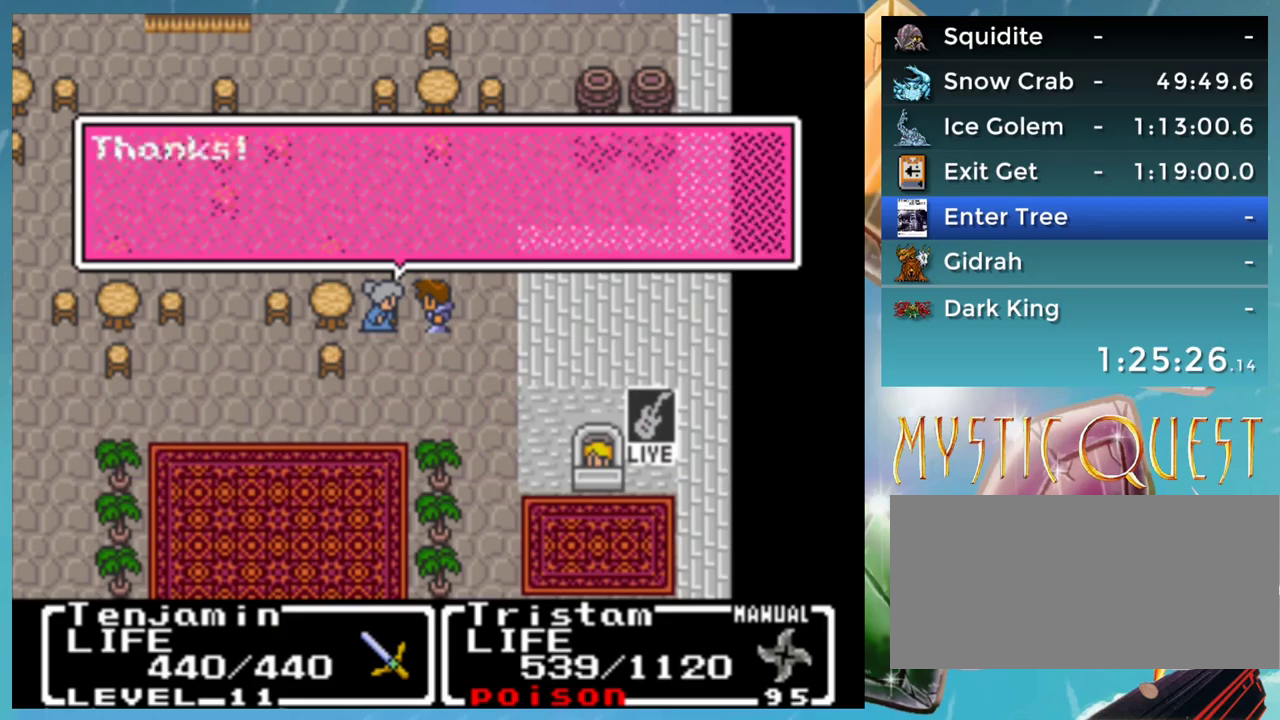
{"buttons": ["START"], "events": [[67, "A", "up"], [350, "START", "down"]]}
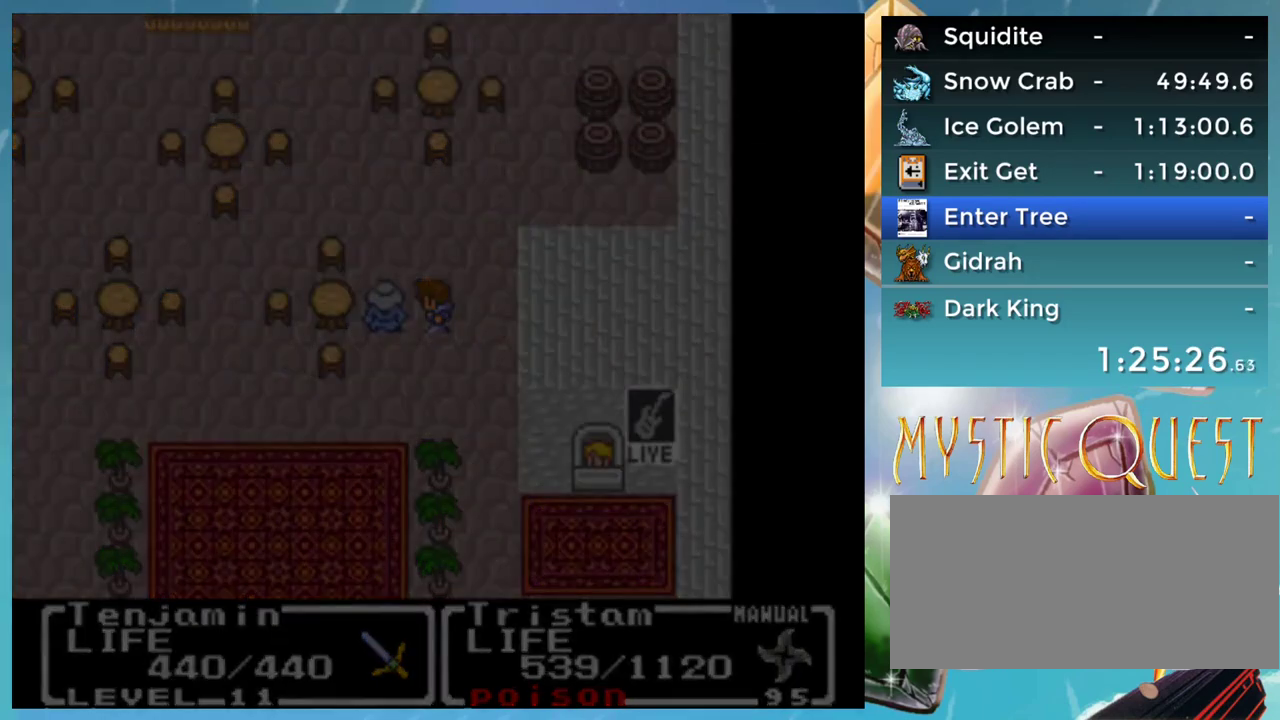
{"buttons": [], "events": [[17, "START", "up"]]}